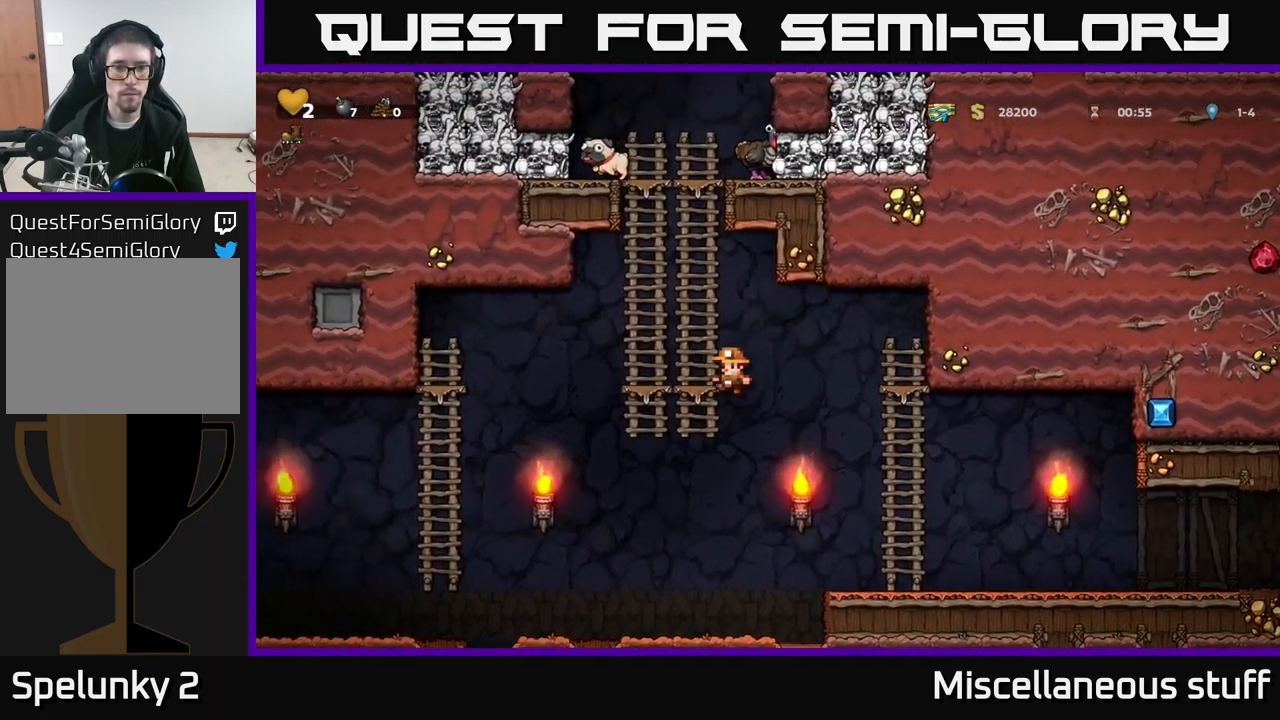
Gameplay with a controller (Xbox layout); each line is a JSON object with the inputs held at the frame after it. "events" lists button and stick changes between this image and that frame as [ms after this image, input, new state], when the widget could be followed in between. Not read: right_stick.
{"buttons": ["A", "DPAD_UP"], "left_stick": "center", "events": [[50, "DPAD_LEFT", "up"], [83, "A", "down"], [283, "A", "up"], [366, "A", "down"]]}
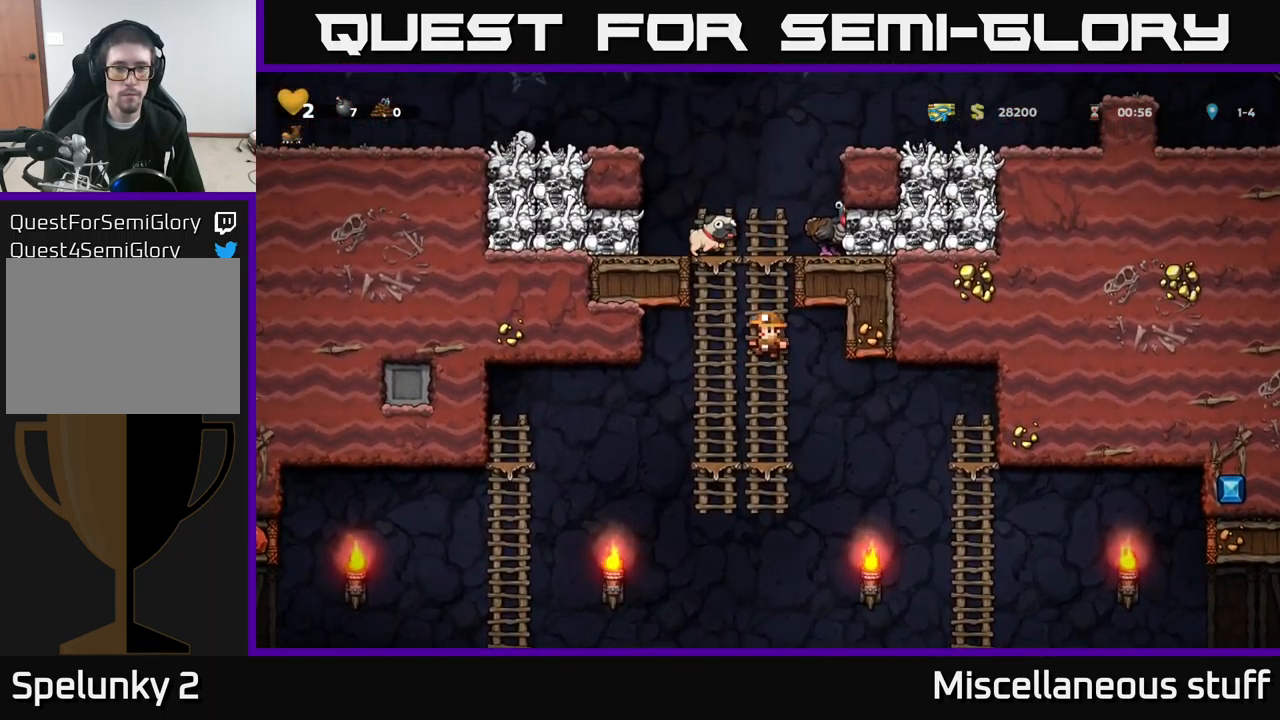
{"buttons": ["DPAD_RIGHT"], "left_stick": "center", "events": [[66, "A", "up"], [233, "A", "down"], [400, "A", "up"], [450, "DPAD_UP", "up"], [483, "DPAD_RIGHT", "down"]]}
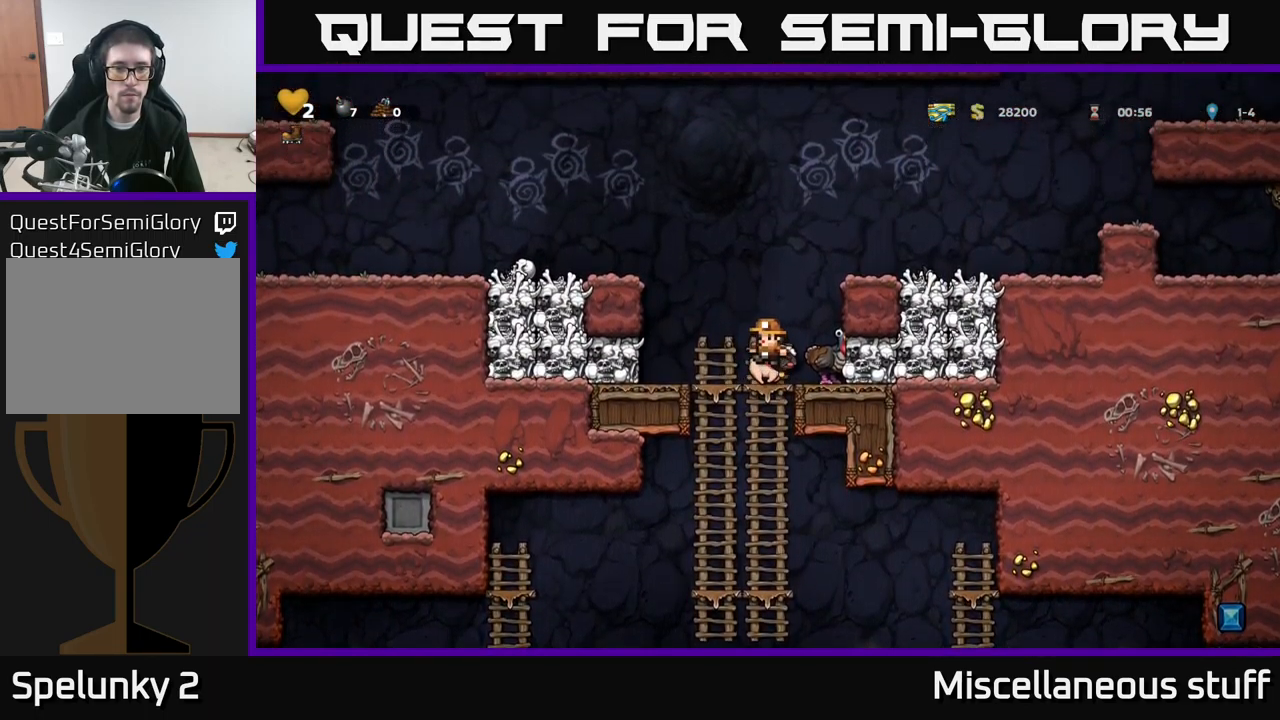
{"buttons": [], "left_stick": "center", "events": [[50, "DPAD_RIGHT", "up"]]}
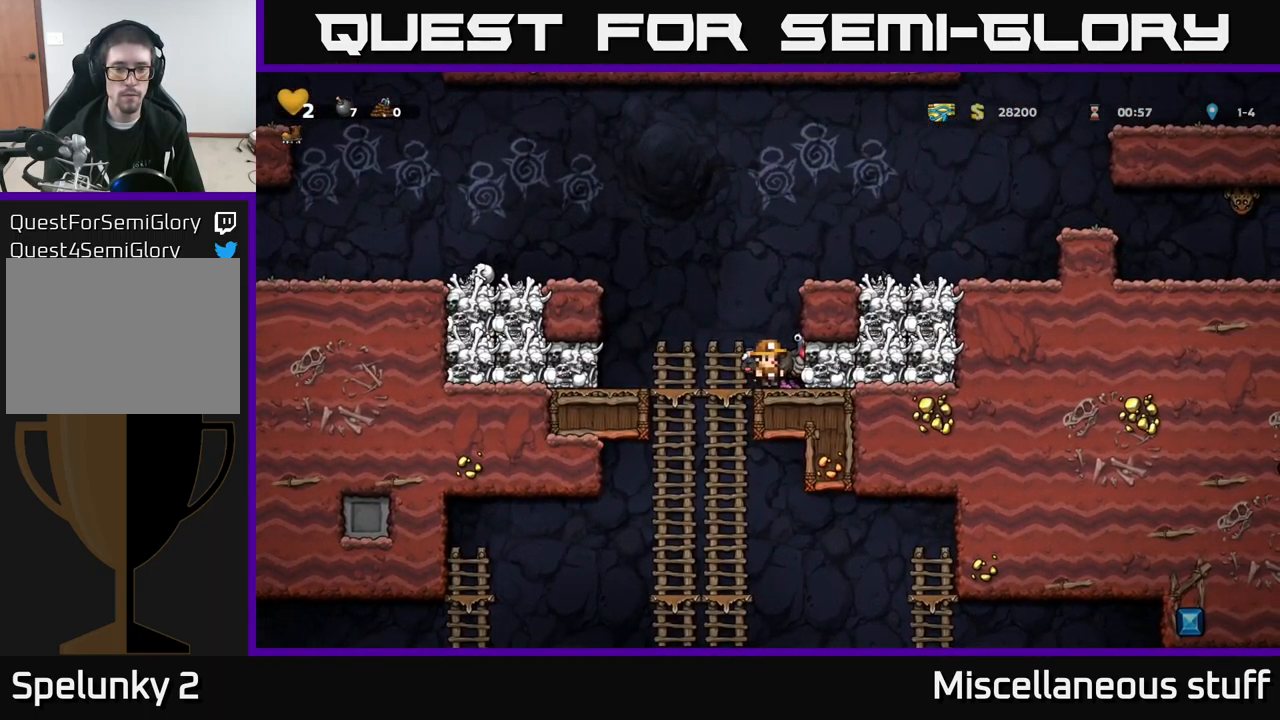
{"buttons": ["DPAD_LEFT"], "left_stick": "center", "events": [[200, "DPAD_LEFT", "down"]]}
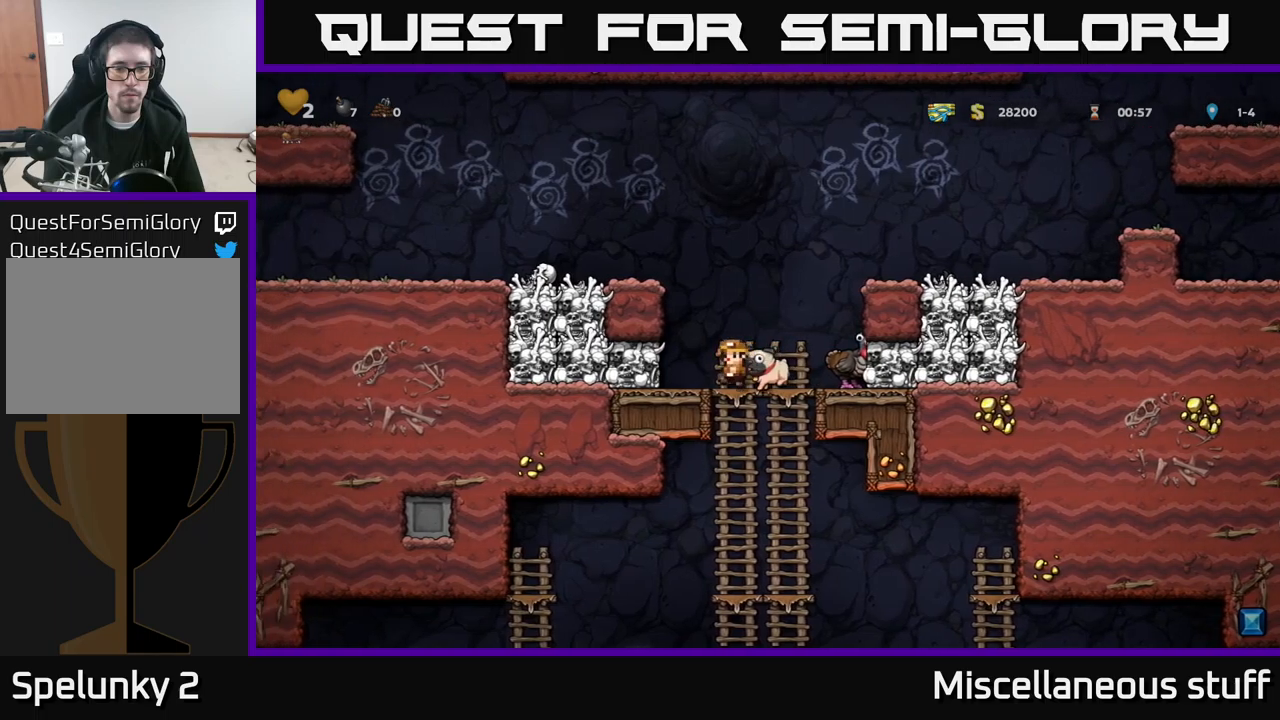
{"buttons": ["DPAD_DOWN"], "left_stick": "center", "events": [[67, "DPAD_LEFT", "up"], [183, "DPAD_RIGHT", "down"], [233, "DPAD_RIGHT", "up"], [500, "DPAD_DOWN", "down"]]}
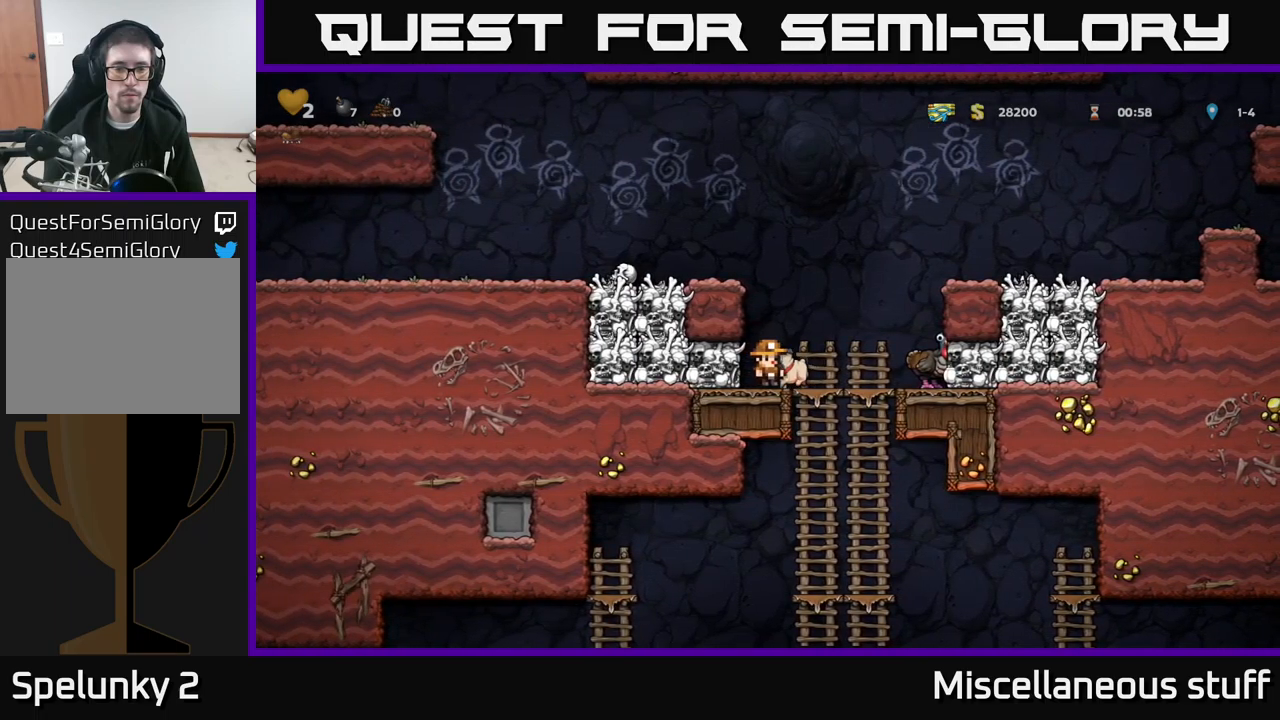
{"buttons": [], "left_stick": "center", "events": [[100, "X", "down"], [167, "DPAD_DOWN", "up"], [183, "DPAD_RIGHT", "down"], [183, "X", "up"], [317, "DPAD_DOWN", "down"], [350, "A", "down"], [350, "DPAD_RIGHT", "up"], [483, "A", "up"], [483, "DPAD_DOWN", "up"]]}
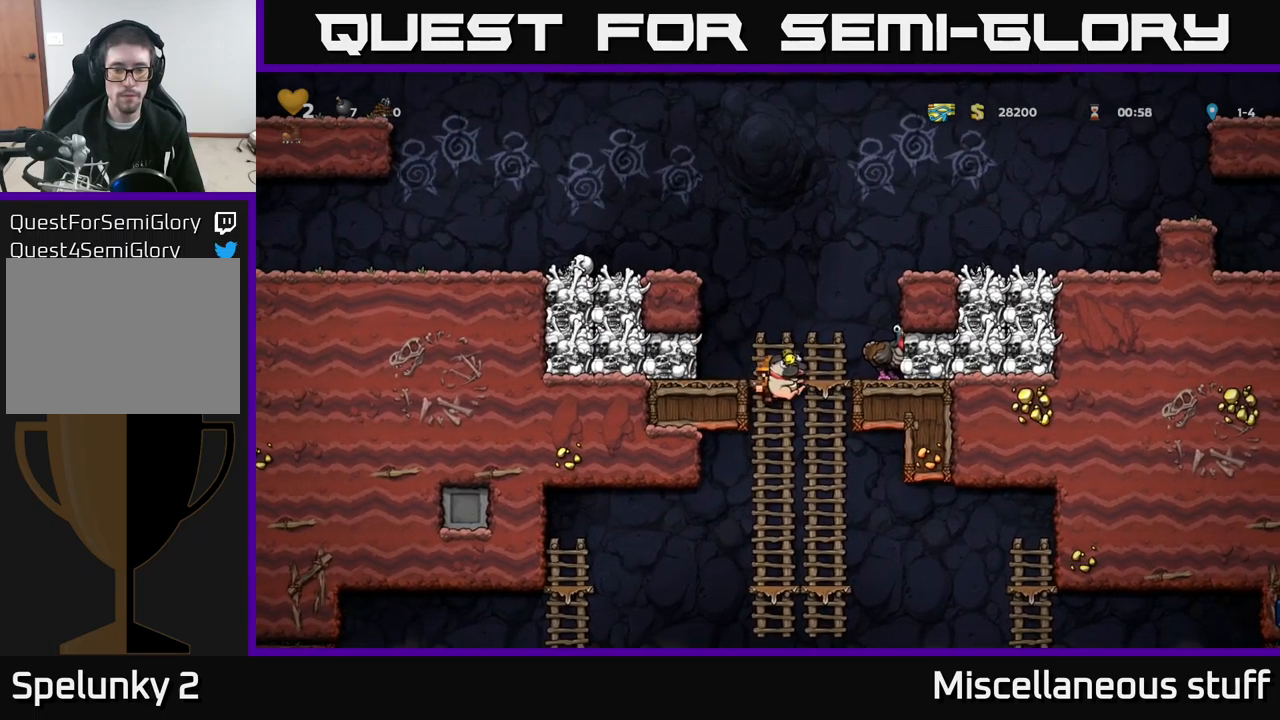
{"buttons": ["DPAD_RIGHT"], "left_stick": "center", "events": [[167, "DPAD_RIGHT", "down"]]}
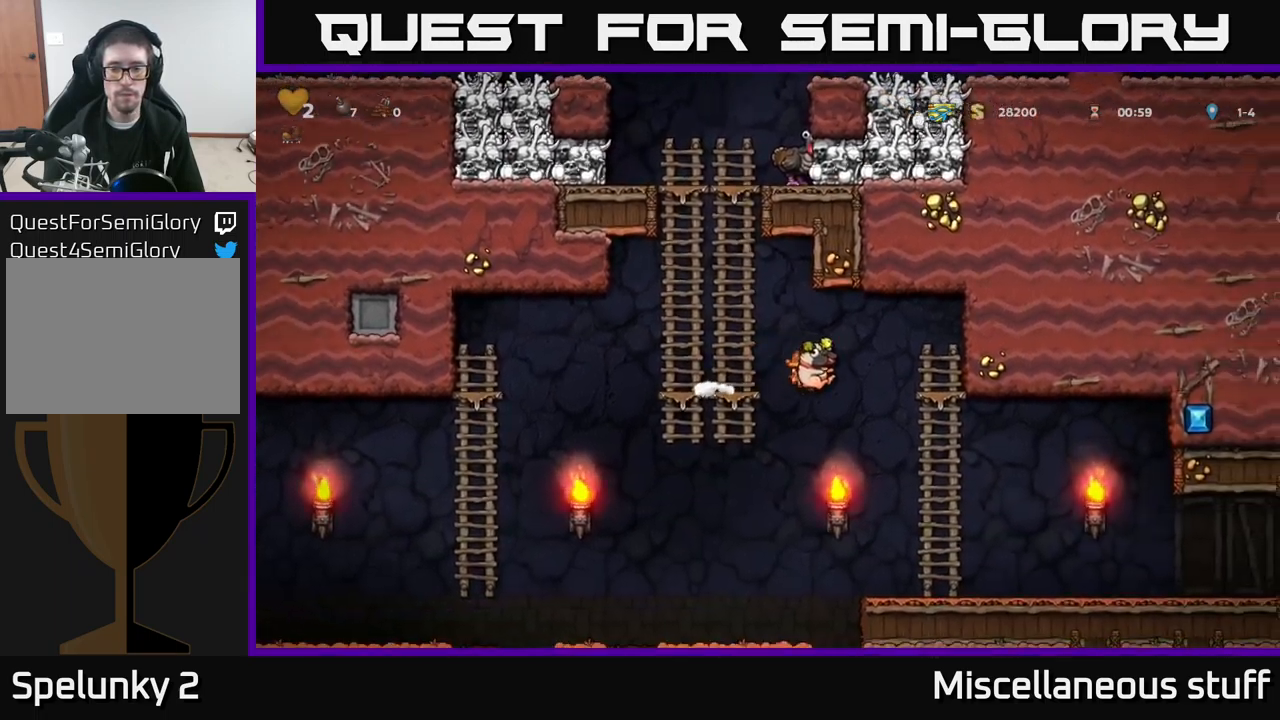
{"buttons": ["DPAD_RIGHT"], "left_stick": "center", "events": []}
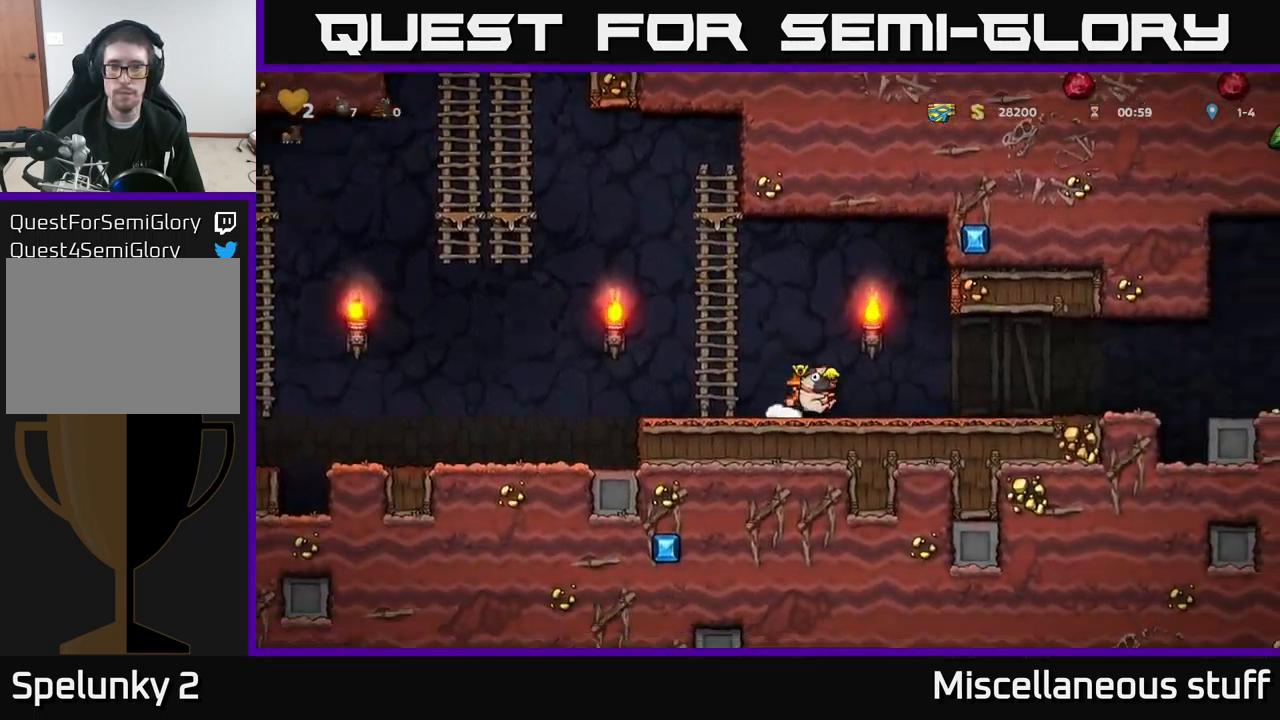
{"buttons": ["DPAD_RIGHT"], "left_stick": "center", "events": [[33, "A", "down"], [83, "A", "up"]]}
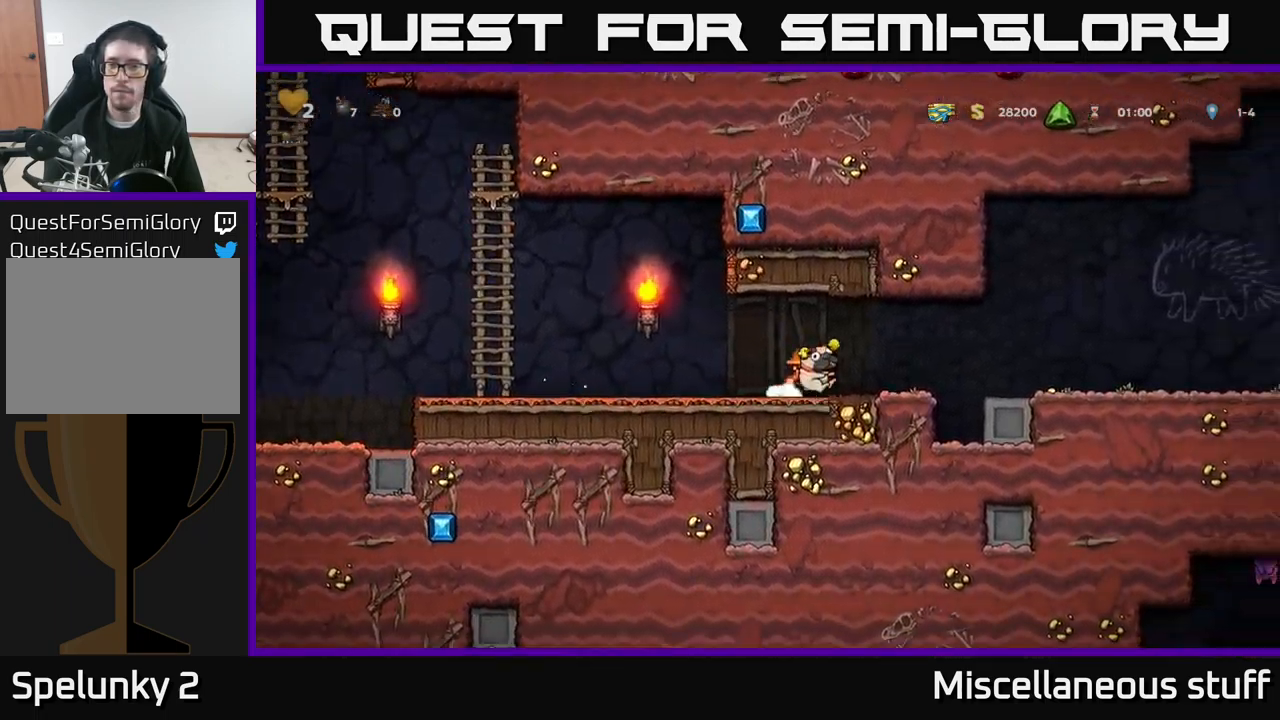
{"buttons": ["DPAD_RIGHT"], "left_stick": "center", "events": [[150, "A", "down"], [200, "A", "up"]]}
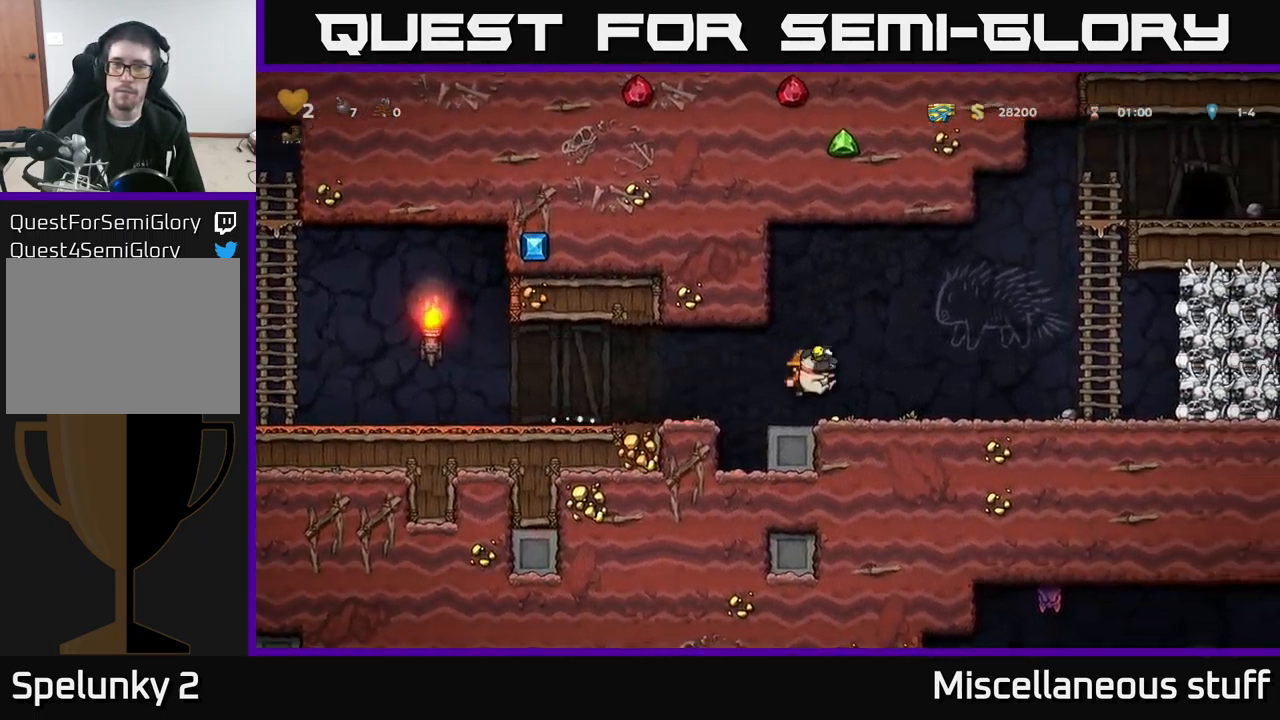
{"buttons": ["A", "DPAD_RIGHT"], "left_stick": "center", "events": [[400, "A", "down"]]}
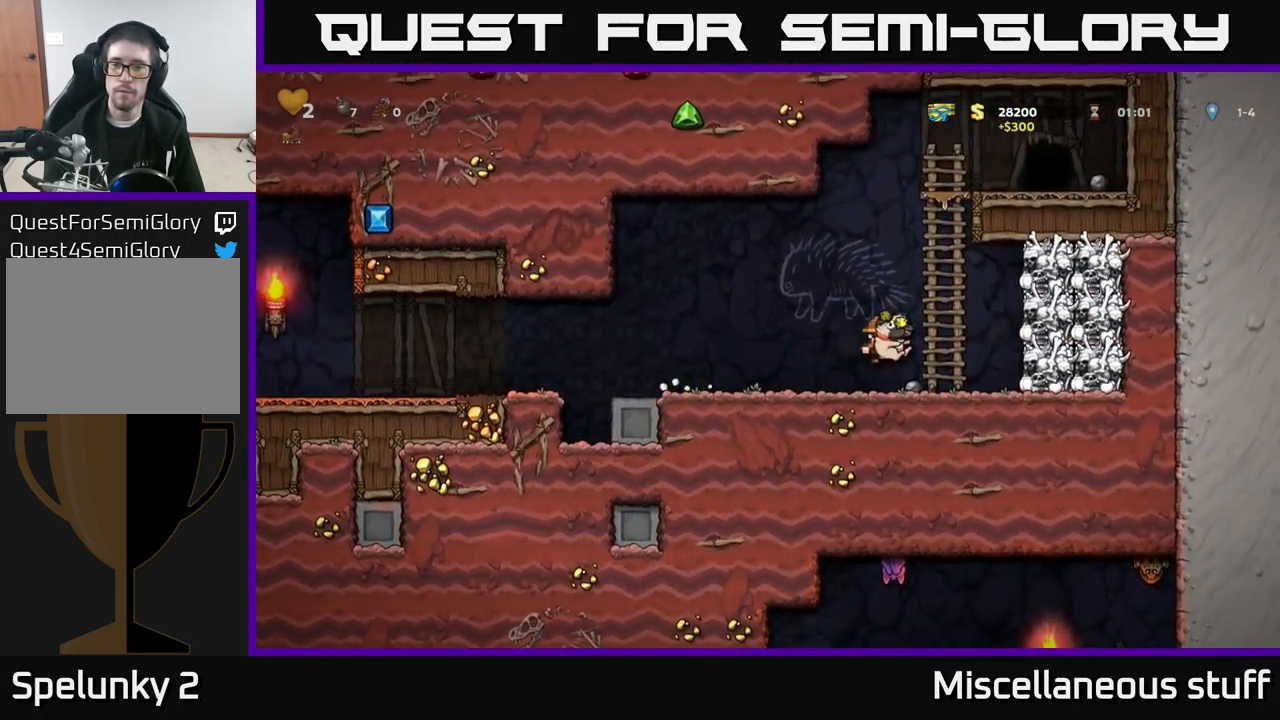
{"buttons": ["A", "DPAD_RIGHT"], "left_stick": "center", "events": [[50, "DPAD_RIGHT", "up"], [50, "DPAD_UP", "down"], [67, "A", "up"], [417, "A", "down"], [483, "DPAD_UP", "up"], [500, "DPAD_RIGHT", "down"]]}
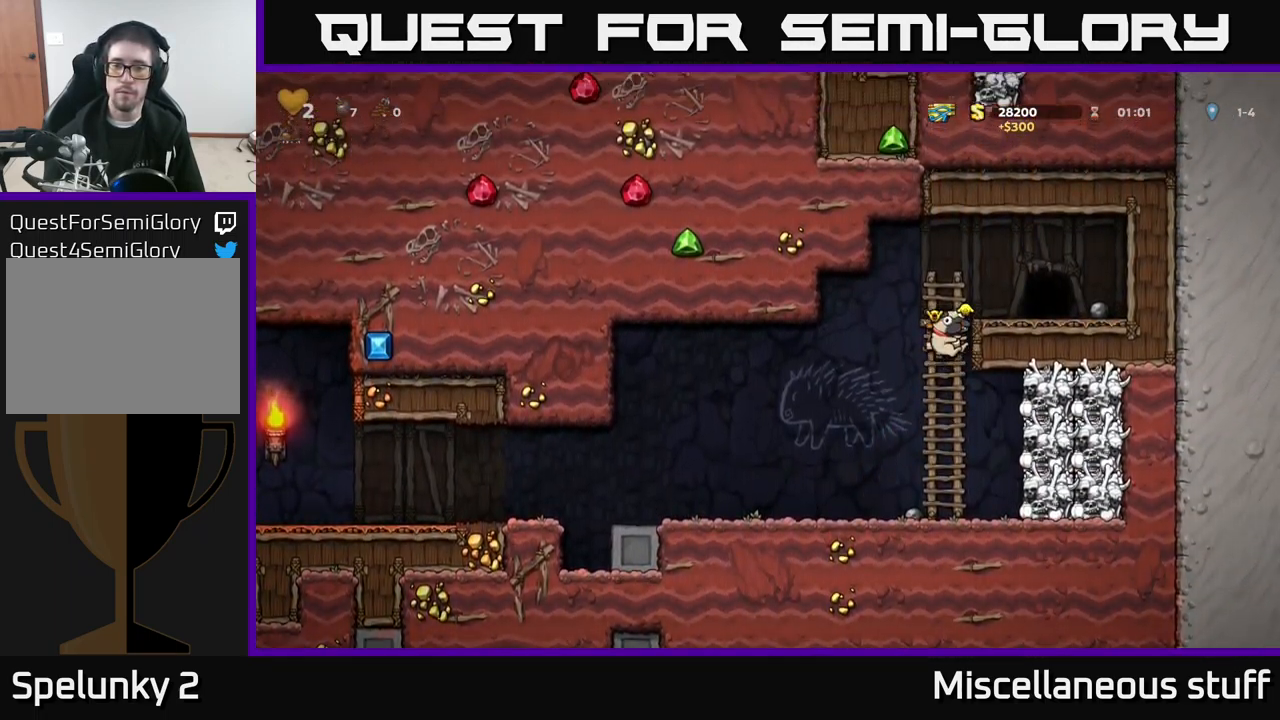
{"buttons": [], "left_stick": "center", "events": [[117, "A", "up"], [200, "DPAD_RIGHT", "up"], [383, "L2", "down"], [467, "L2", "up"]]}
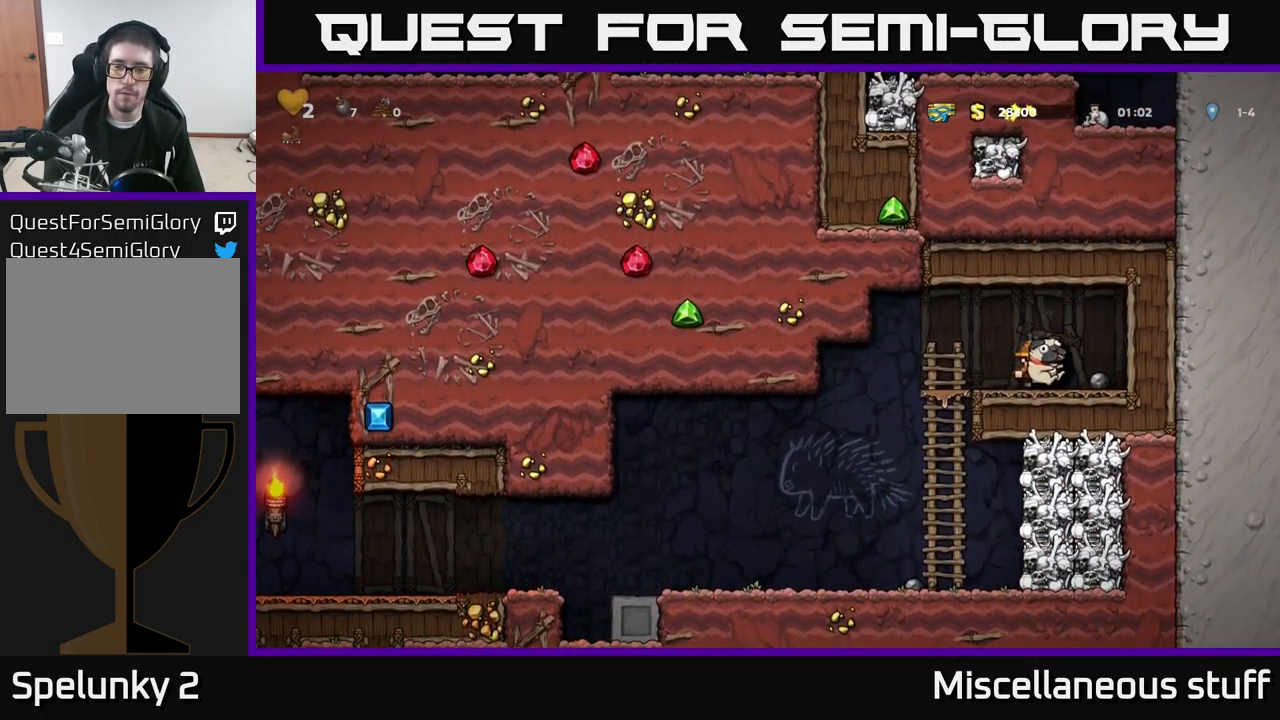
{"buttons": [], "left_stick": "center", "events": []}
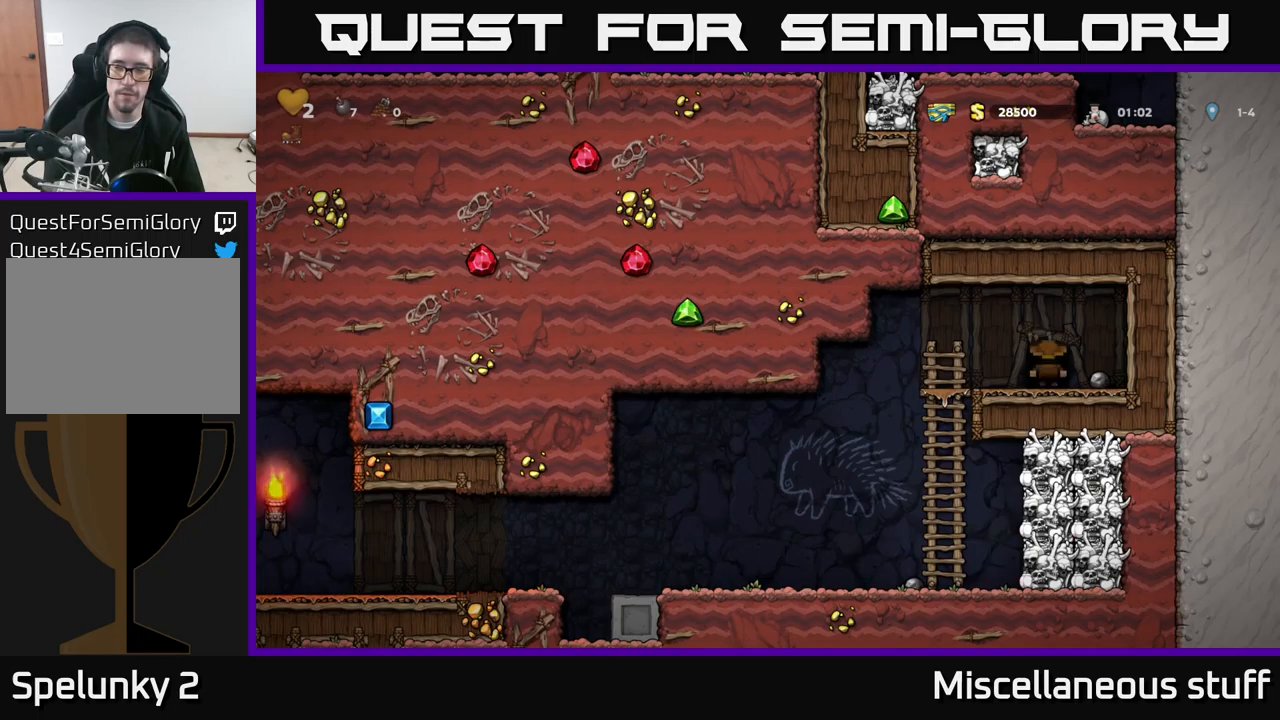
{"buttons": [], "left_stick": "center", "events": []}
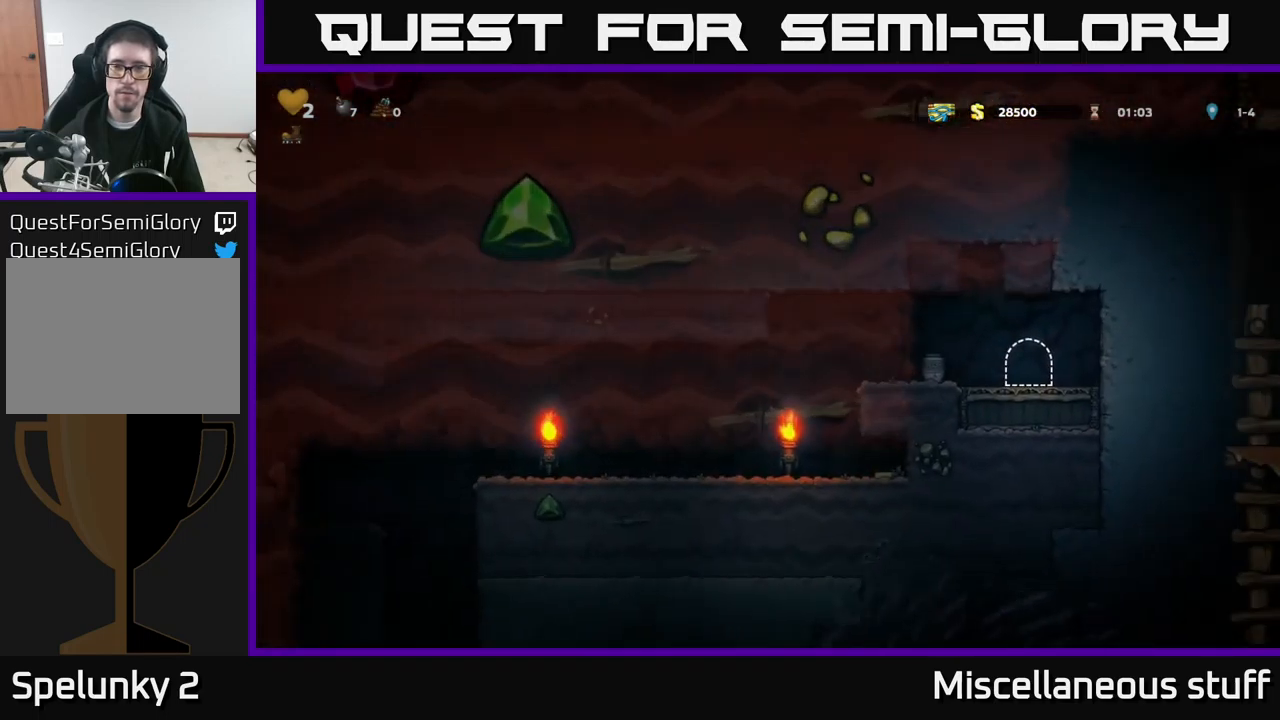
{"buttons": ["DPAD_LEFT"], "left_stick": "center", "events": [[384, "DPAD_LEFT", "down"]]}
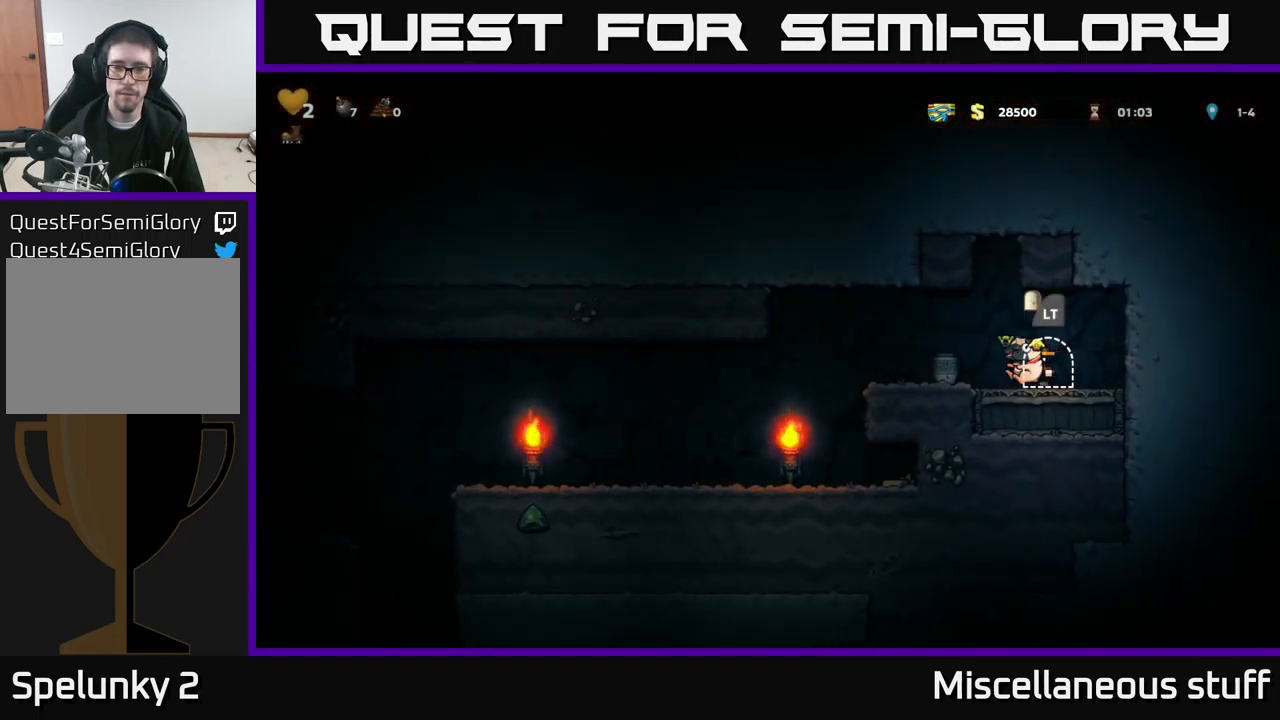
{"buttons": ["DPAD_RIGHT"], "left_stick": "center", "events": [[384, "DPAD_LEFT", "up"], [417, "DPAD_RIGHT", "down"]]}
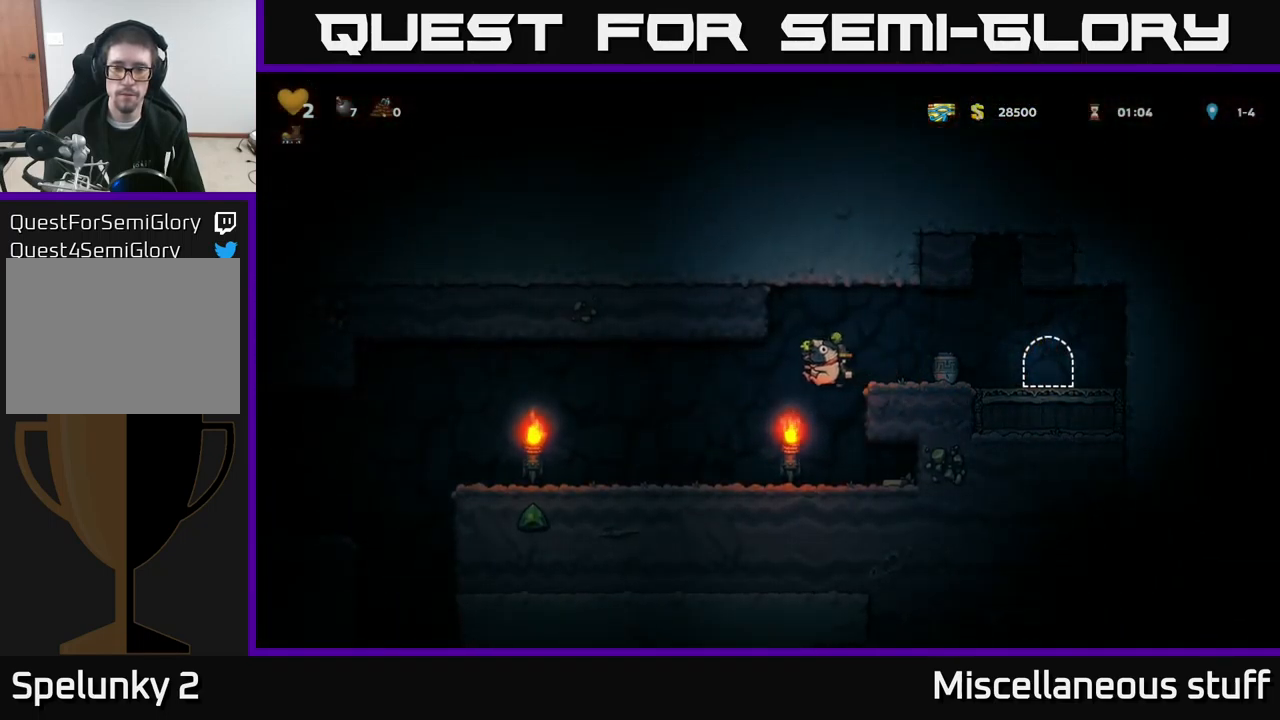
{"buttons": ["DPAD_RIGHT"], "left_stick": "center", "events": [[50, "DPAD_RIGHT", "up"], [317, "A", "down"], [484, "A", "up"], [500, "DPAD_RIGHT", "down"]]}
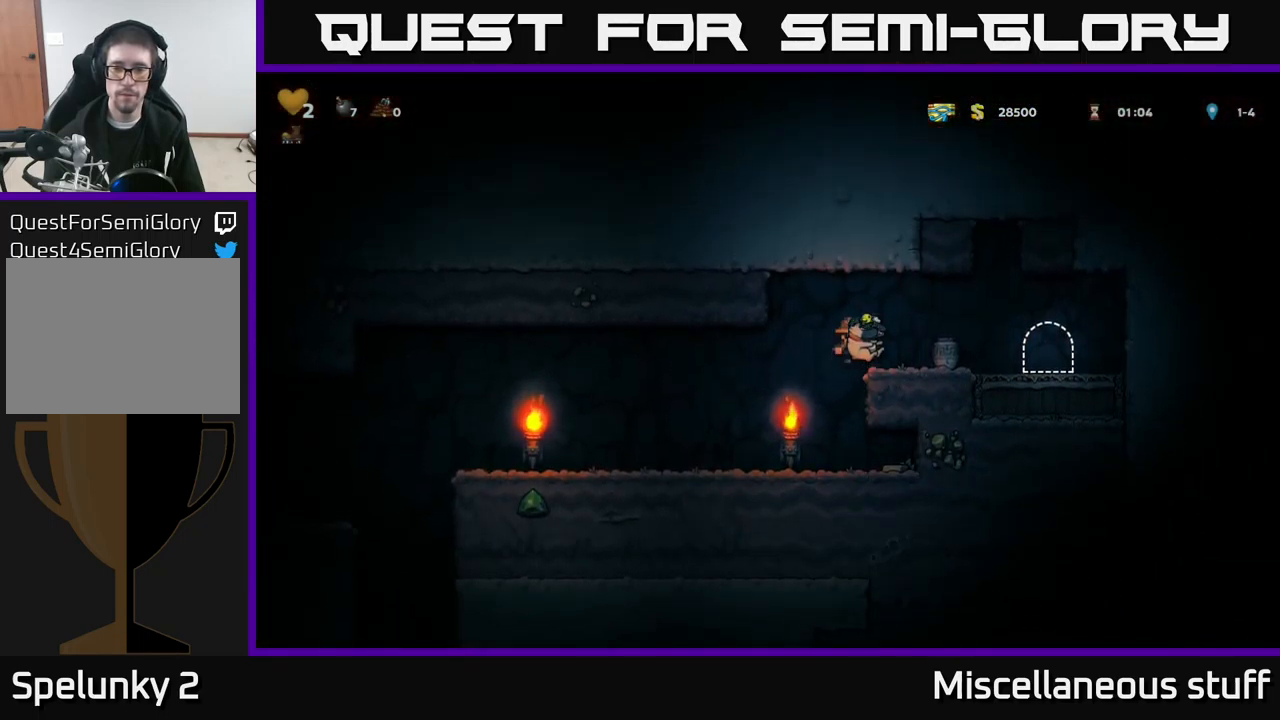
{"buttons": ["DPAD_RIGHT"], "left_stick": "center", "events": [[67, "DPAD_RIGHT", "up"], [134, "X", "down"], [217, "X", "up"], [484, "DPAD_RIGHT", "down"]]}
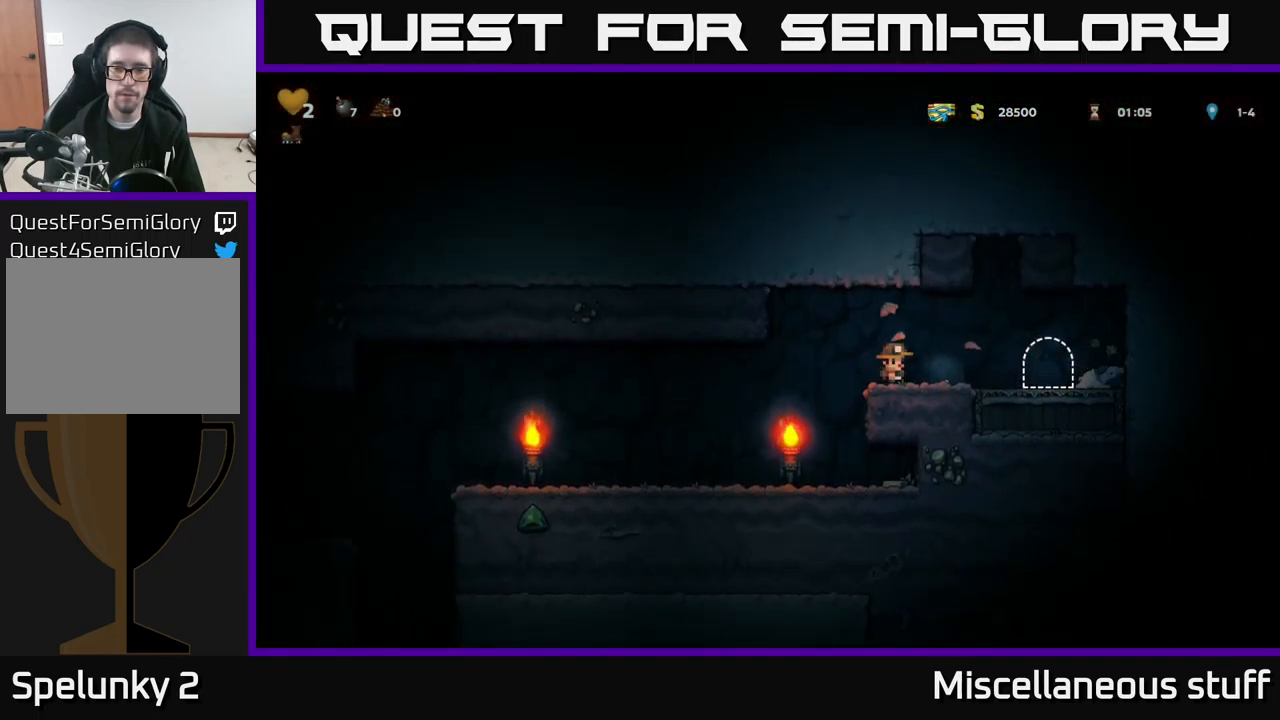
{"buttons": ["DPAD_DOWN", "DPAD_RIGHT"], "left_stick": "center", "events": [[500, "DPAD_DOWN", "down"]]}
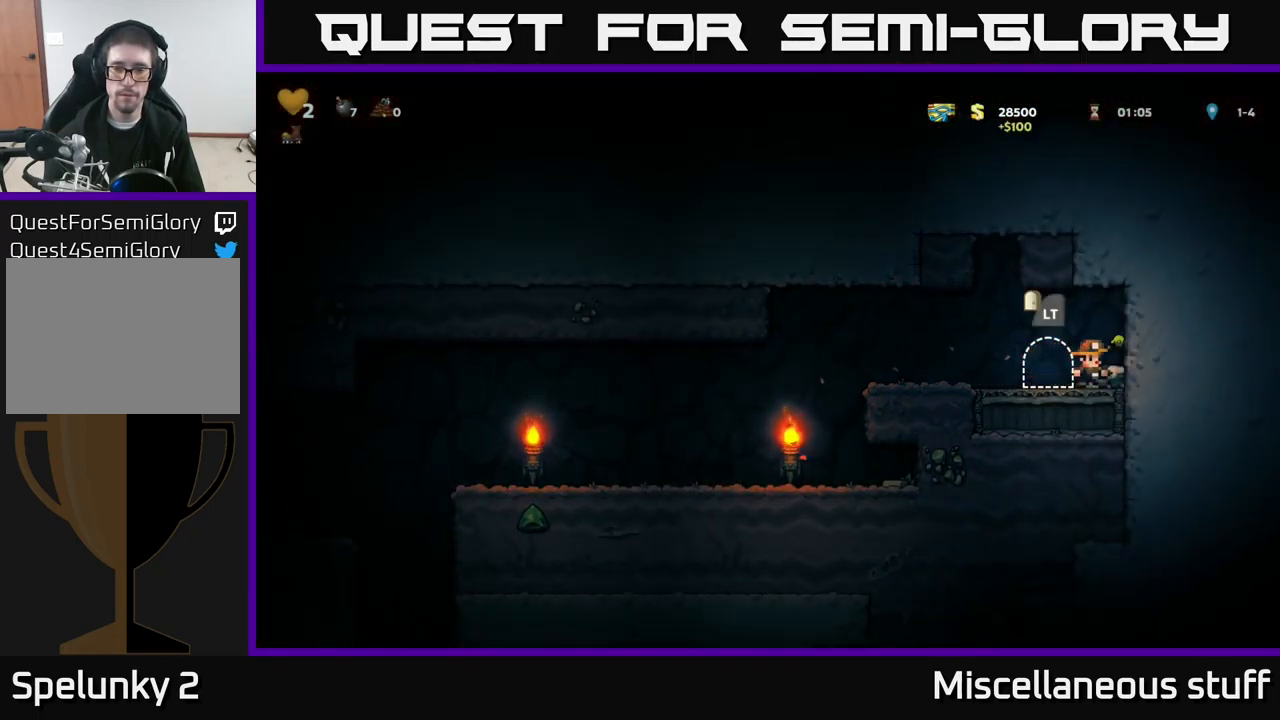
{"buttons": ["DPAD_LEFT"], "left_stick": "center", "events": [[34, "DPAD_RIGHT", "up"], [50, "X", "down"], [84, "DPAD_LEFT", "down"], [100, "DPAD_DOWN", "up"], [117, "X", "up"], [350, "A", "down"], [450, "A", "up"]]}
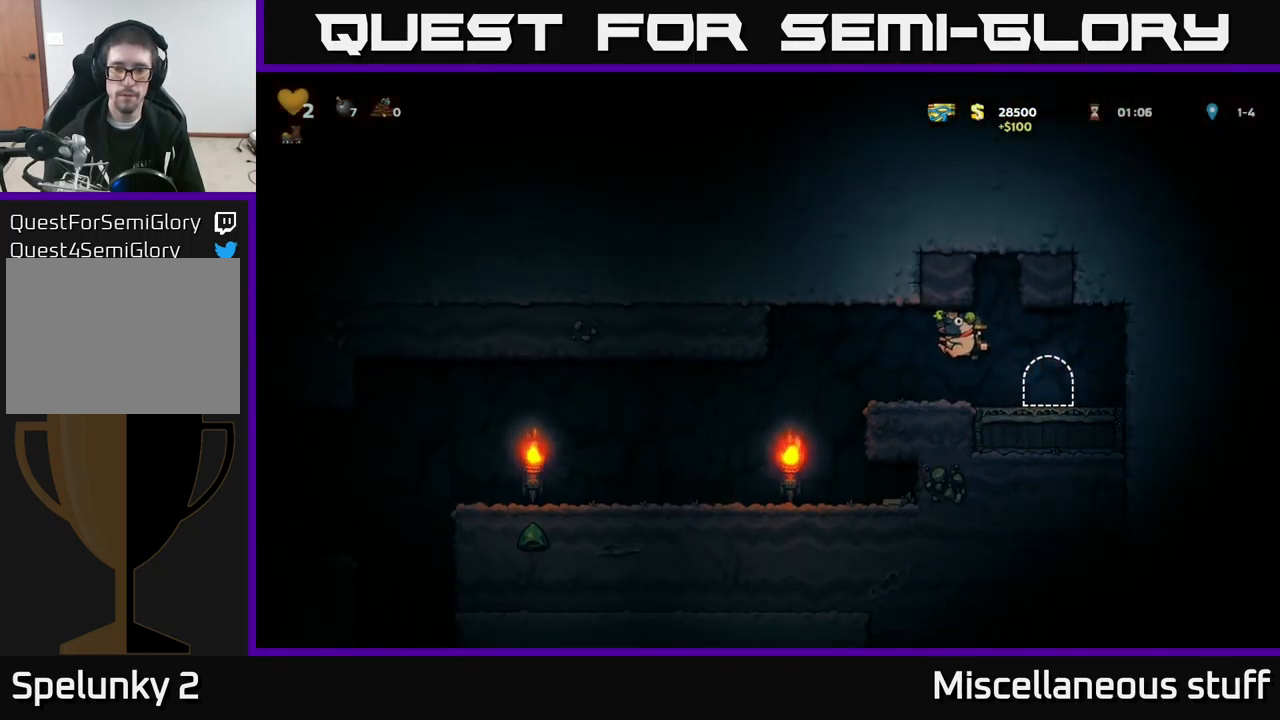
{"buttons": ["DPAD_RIGHT"], "left_stick": "center", "events": [[250, "DPAD_LEFT", "up"], [317, "DPAD_RIGHT", "down"]]}
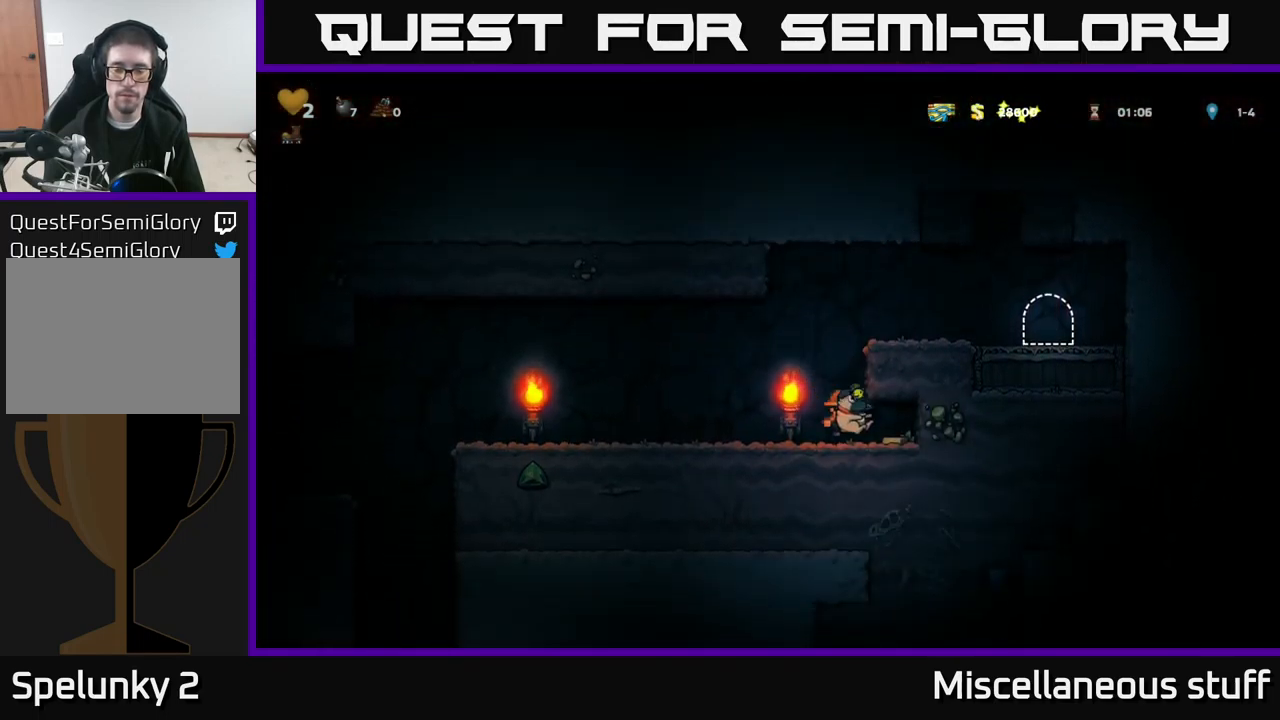
{"buttons": ["DPAD_LEFT"], "left_stick": "center", "events": [[84, "DPAD_RIGHT", "up"], [100, "DPAD_LEFT", "down"], [400, "A", "down"], [417, "A", "up"]]}
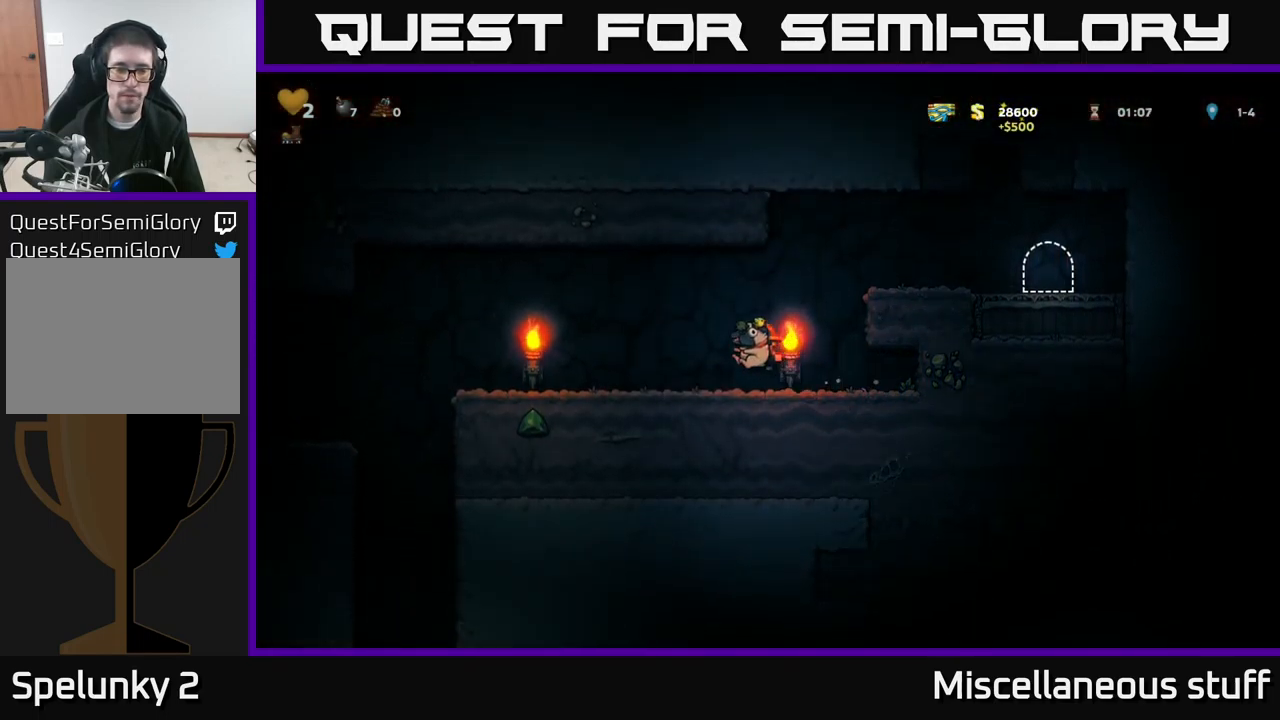
{"buttons": ["DPAD_LEFT"], "left_stick": "center", "events": [[384, "A", "down"], [434, "A", "up"]]}
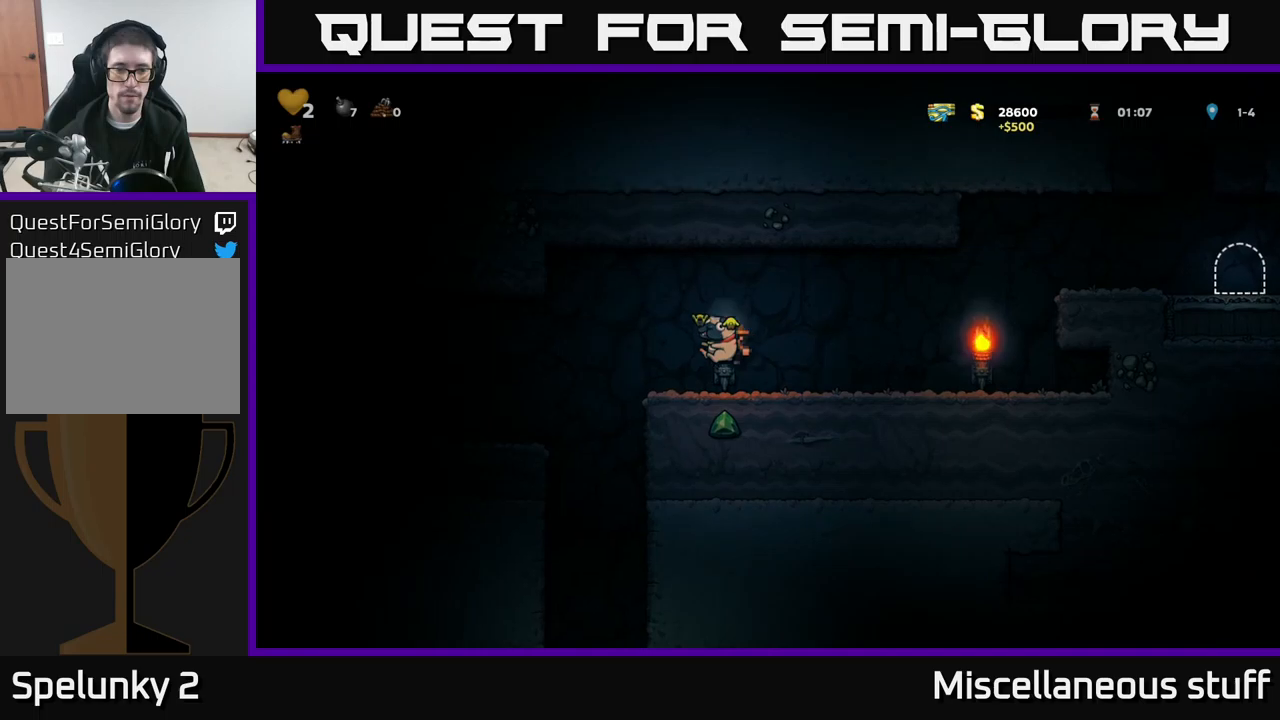
{"buttons": ["DPAD_LEFT"], "left_stick": "center", "events": []}
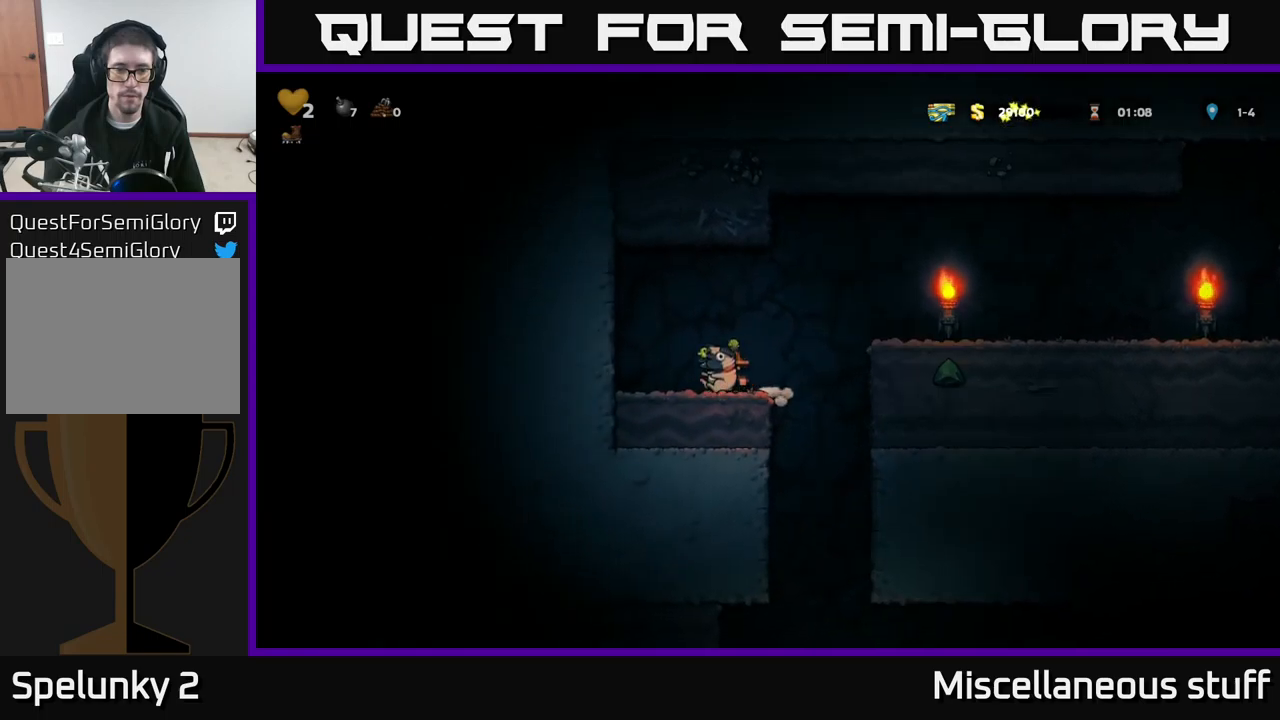
{"buttons": ["DPAD_LEFT"], "left_stick": "center", "events": [[16, "DPAD_LEFT", "up"], [133, "DPAD_RIGHT", "down"], [466, "DPAD_RIGHT", "up"], [500, "DPAD_LEFT", "down"]]}
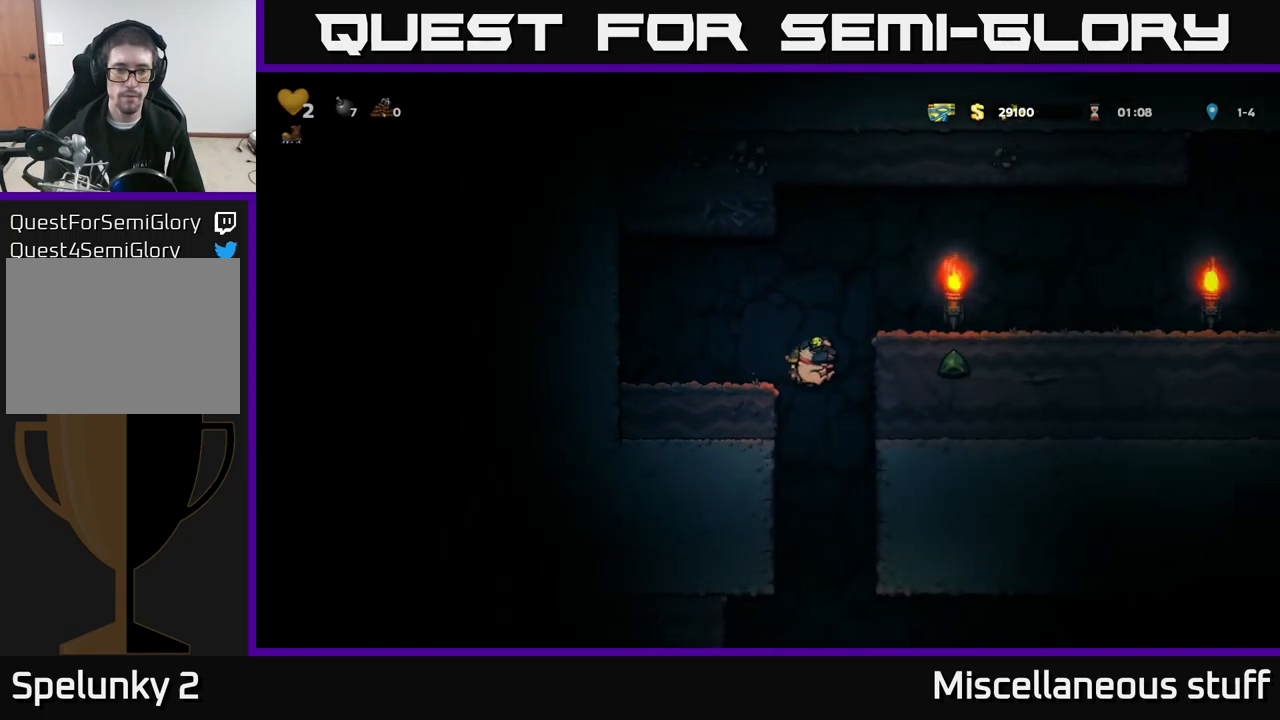
{"buttons": [], "left_stick": "center", "events": [[283, "DPAD_DOWN", "down"], [300, "DPAD_LEFT", "up"], [400, "A", "down"], [483, "A", "up"], [500, "DPAD_DOWN", "up"]]}
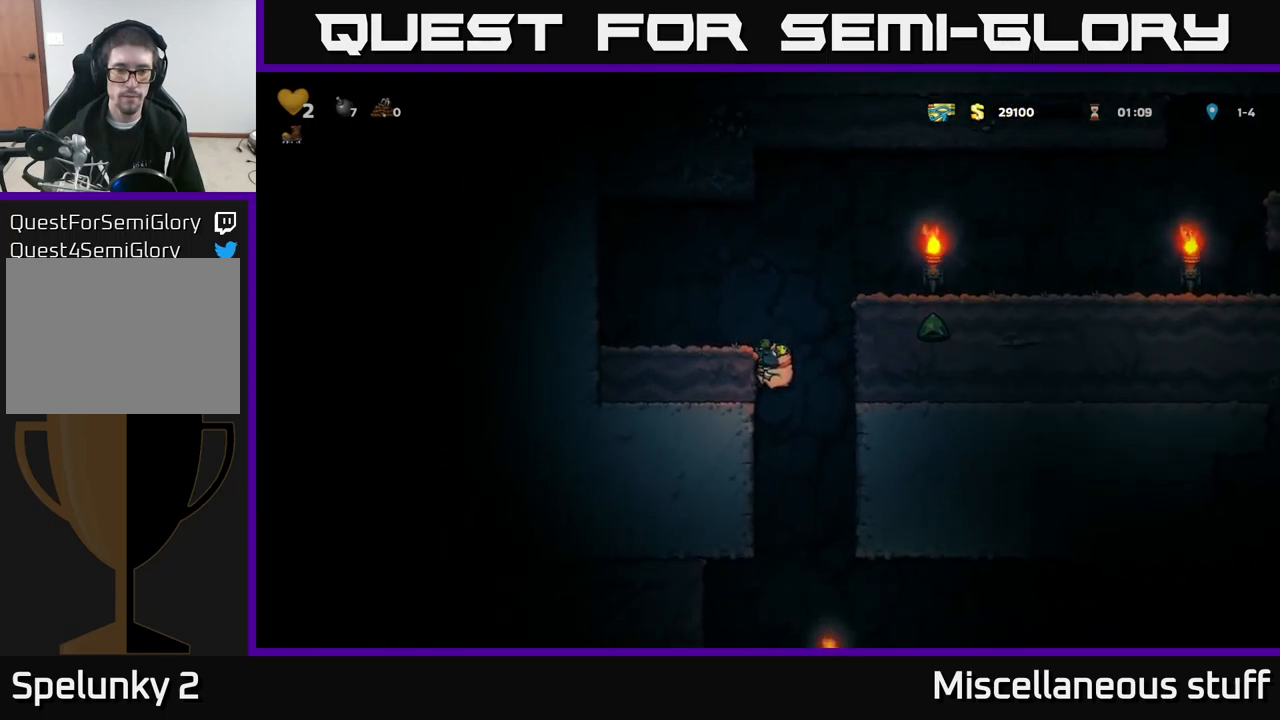
{"buttons": ["DPAD_RIGHT"], "left_stick": "center", "events": [[266, "DPAD_RIGHT", "down"]]}
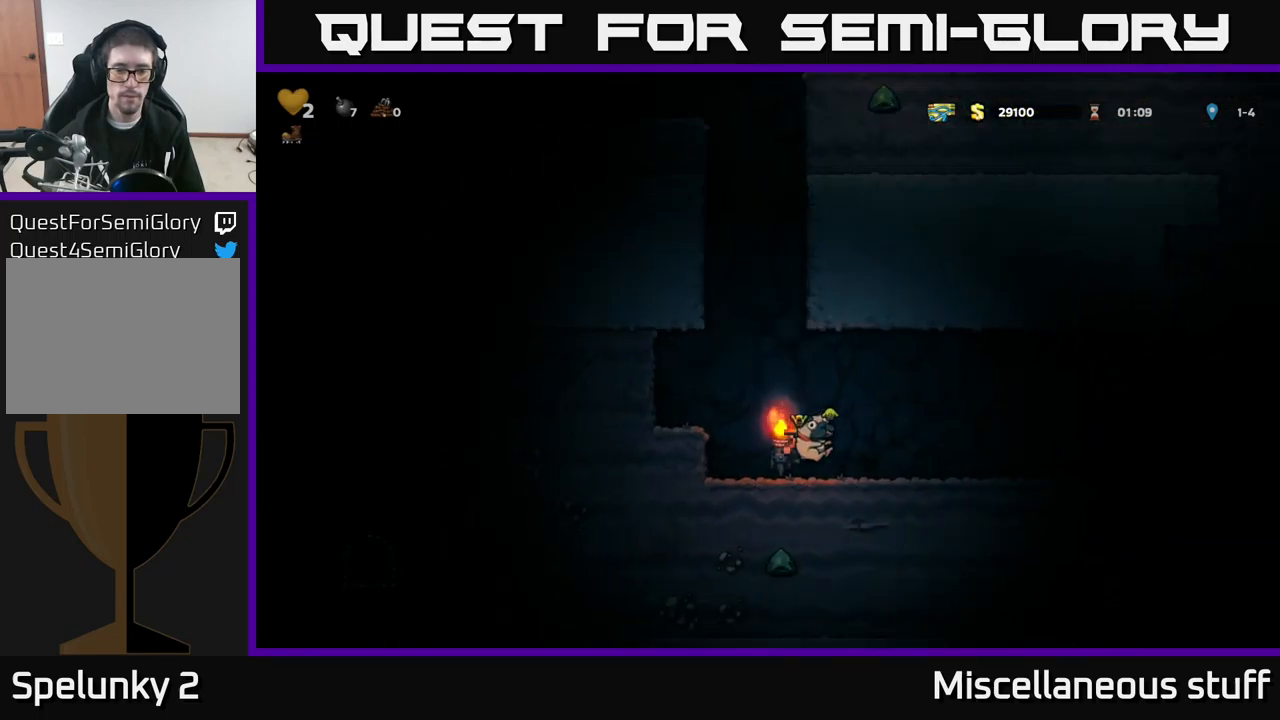
{"buttons": ["DPAD_RIGHT"], "left_stick": "center", "events": []}
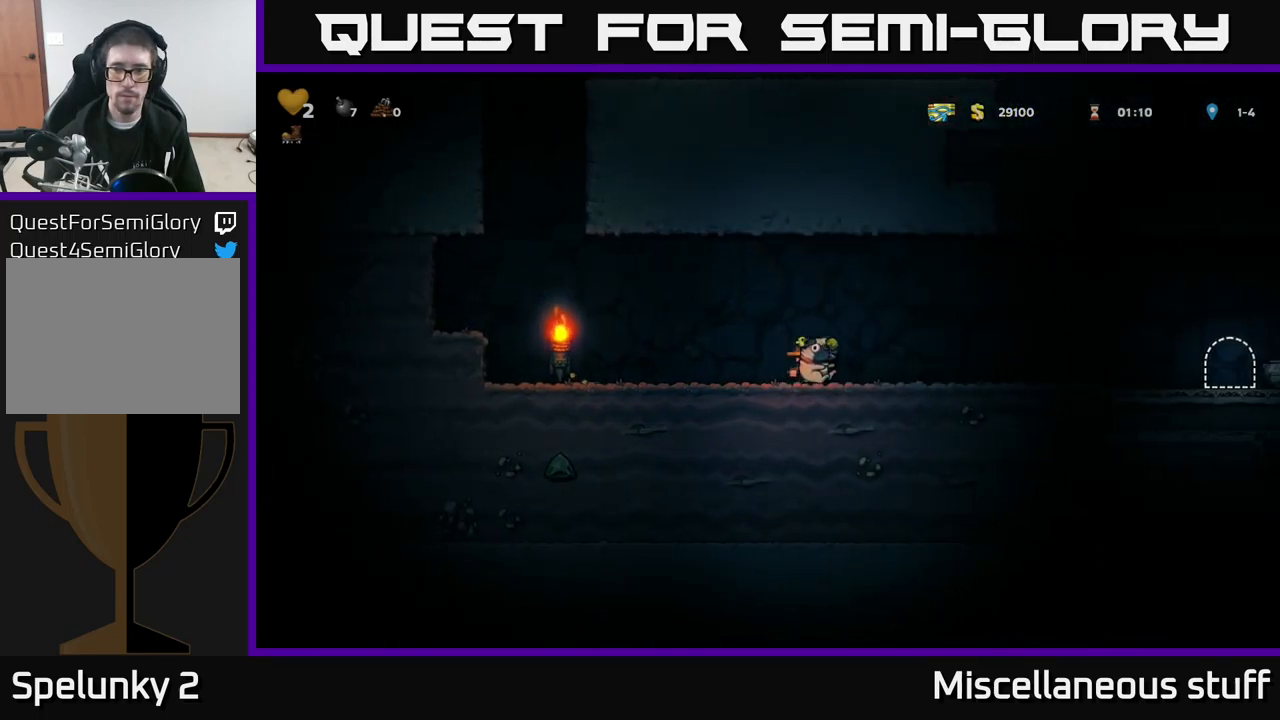
{"buttons": ["DPAD_RIGHT"], "left_stick": "center", "events": [[400, "A", "down"], [483, "A", "up"]]}